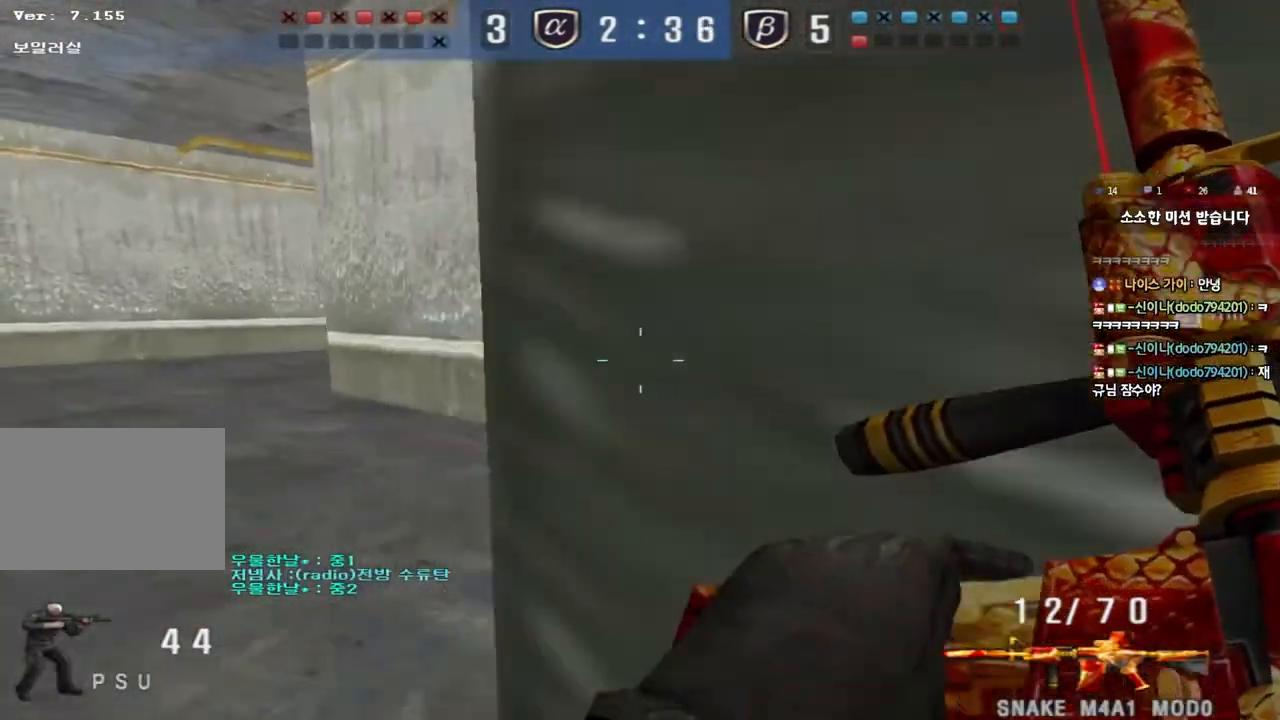
Gameplay with keyboard; each line is a JSON object with the keys held at the frame after it. "events" lists presses ("down") and releases ("up") of "a", "ctrl", "d", "e", "f", "q", "r", "s", "shift", "space", "tab" and "w" between this image and that frame as [ms after this image, input, new state], when the widget could be followed in between. No other keys are recorded. Mouse input is not recorded.
{"keys": ["a", "w"], "events": [[167, "ctrl", "down"], [183, "w", "up"], [200, "a", "up"], [283, "ctrl", "up"], [283, "w", "down"], [300, "a", "down"]]}
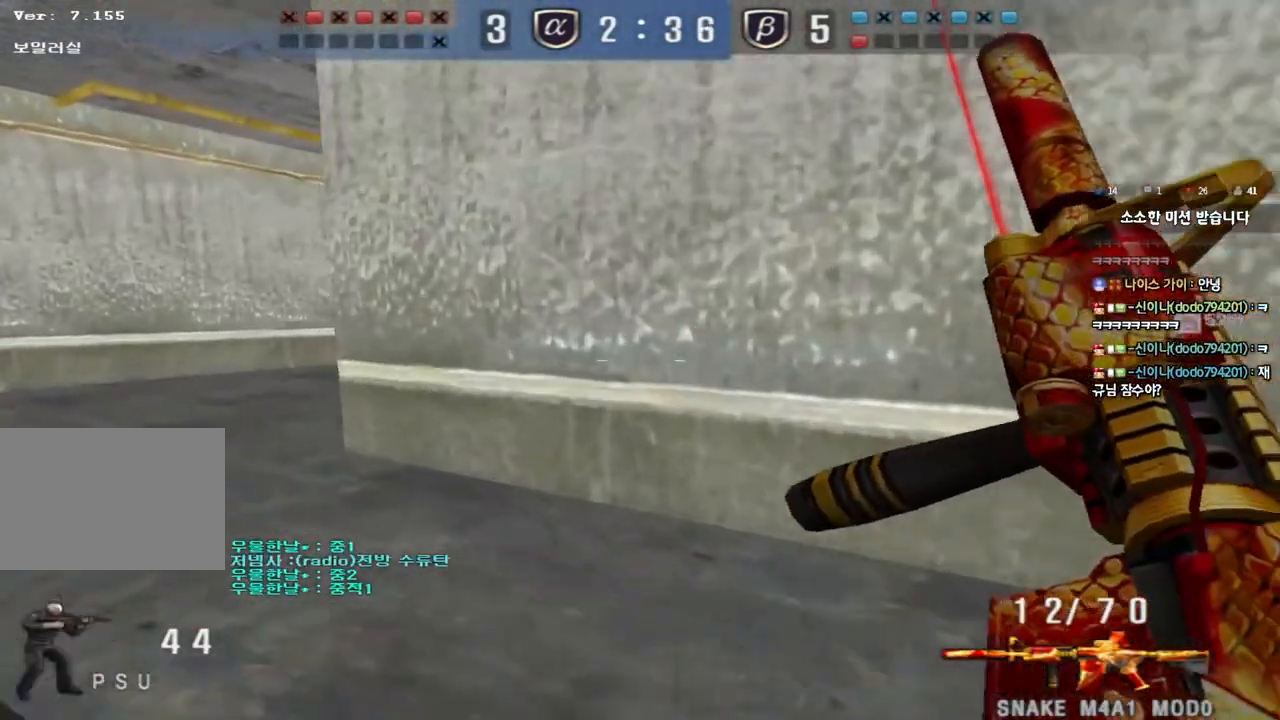
{"keys": ["ctrl"], "events": [[33, "ctrl", "down"], [50, "w", "up"], [67, "a", "up"], [150, "a", "down"], [150, "w", "down"], [167, "ctrl", "up"], [417, "ctrl", "down"], [417, "w", "up"], [433, "a", "up"]]}
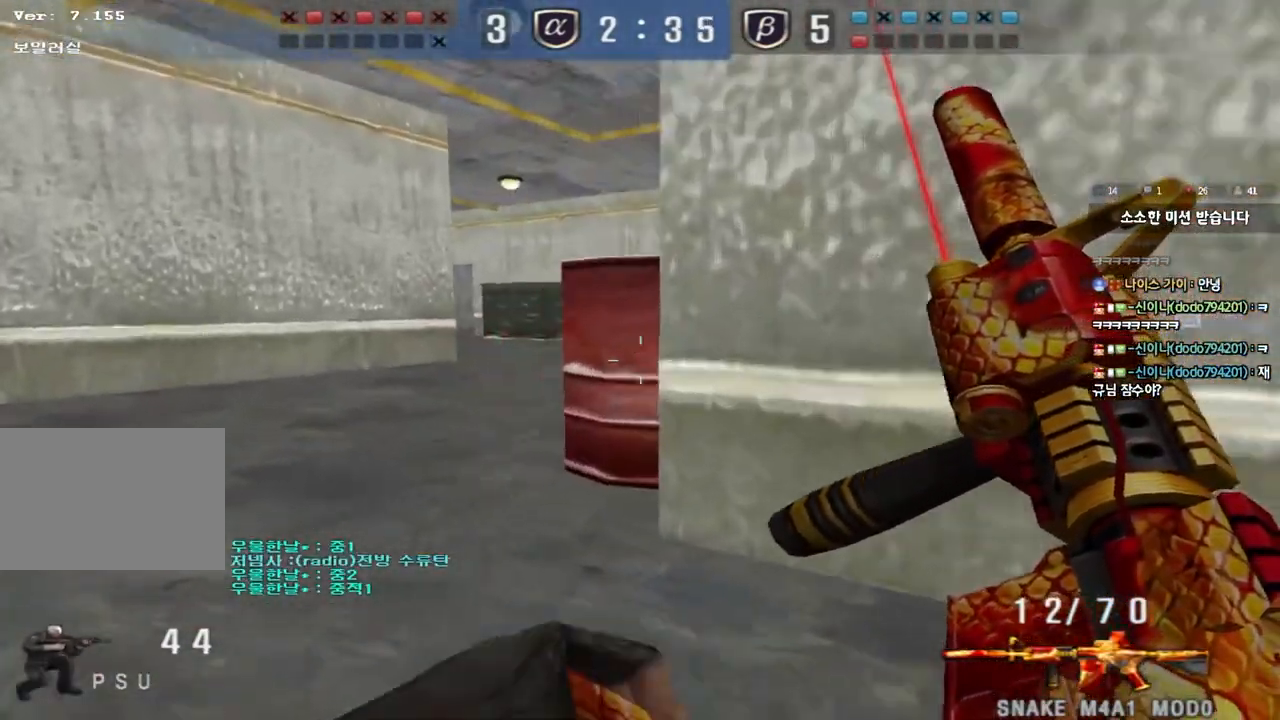
{"keys": ["a", "w"], "events": [[17, "a", "down"], [17, "ctrl", "up"], [17, "w", "down"], [283, "ctrl", "down"], [283, "w", "up"], [300, "a", "up"], [367, "ctrl", "up"], [400, "a", "down"], [400, "w", "down"]]}
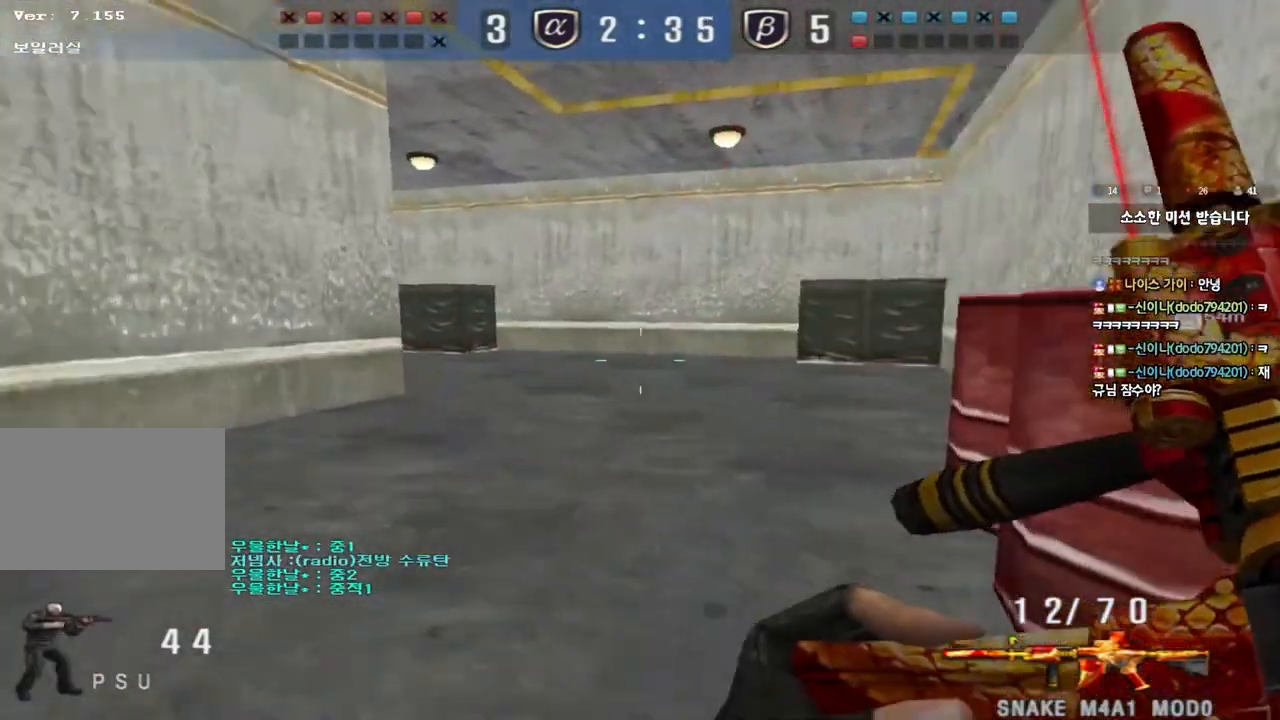
{"keys": ["a", "w"], "events": [[183, "ctrl", "down"], [183, "w", "up"], [217, "a", "up"], [283, "ctrl", "up"], [300, "w", "down"], [317, "a", "down"]]}
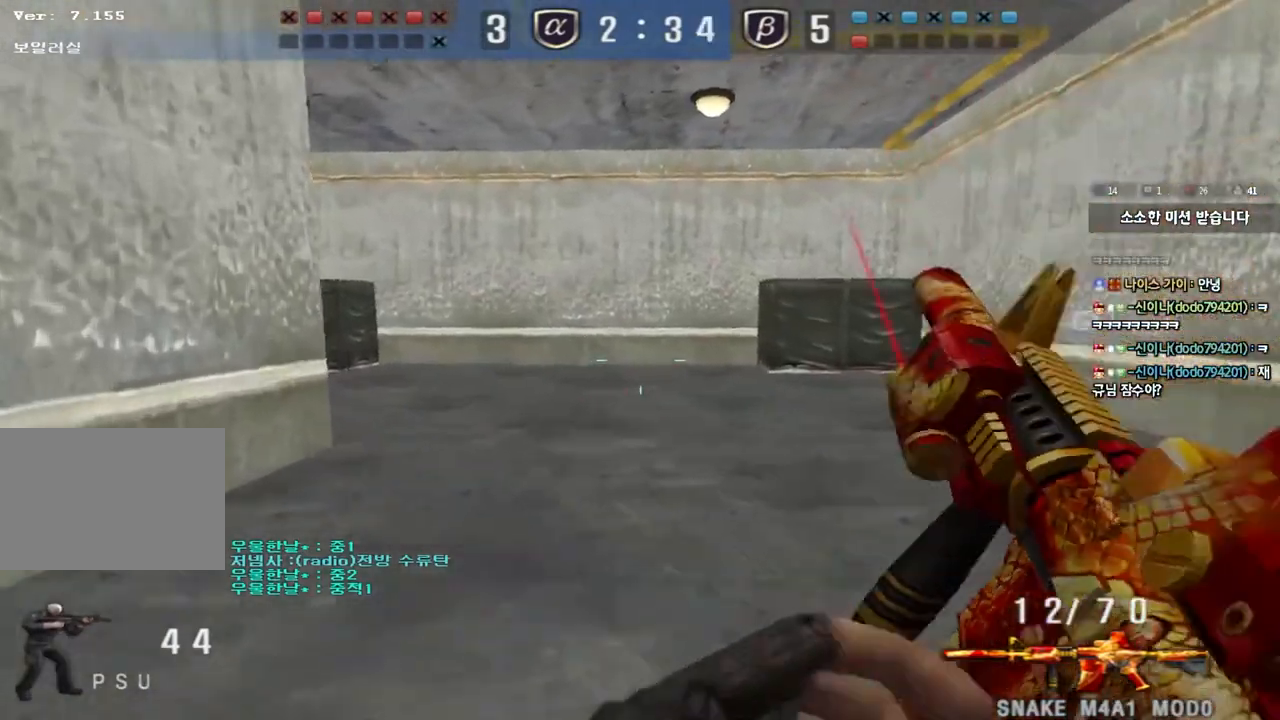
{"keys": ["ctrl"], "events": [[33, "ctrl", "down"], [67, "w", "up"], [83, "a", "up"], [150, "ctrl", "up"], [167, "a", "down"], [167, "w", "down"], [433, "ctrl", "down"], [433, "w", "up"], [467, "a", "up"]]}
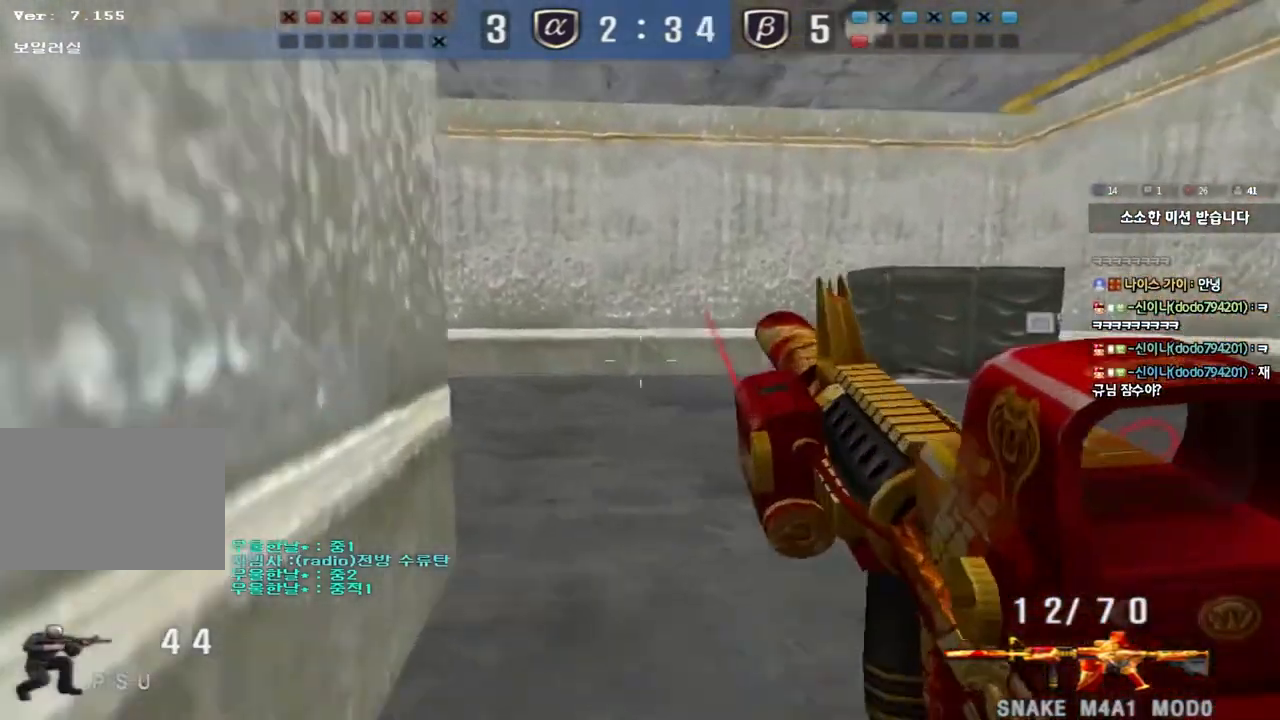
{"keys": ["a", "w"], "events": [[33, "ctrl", "up"], [33, "d", "down"], [33, "w", "down"], [367, "ctrl", "down"], [367, "d", "up"], [383, "w", "up"], [467, "ctrl", "up"], [483, "a", "down"], [483, "w", "down"]]}
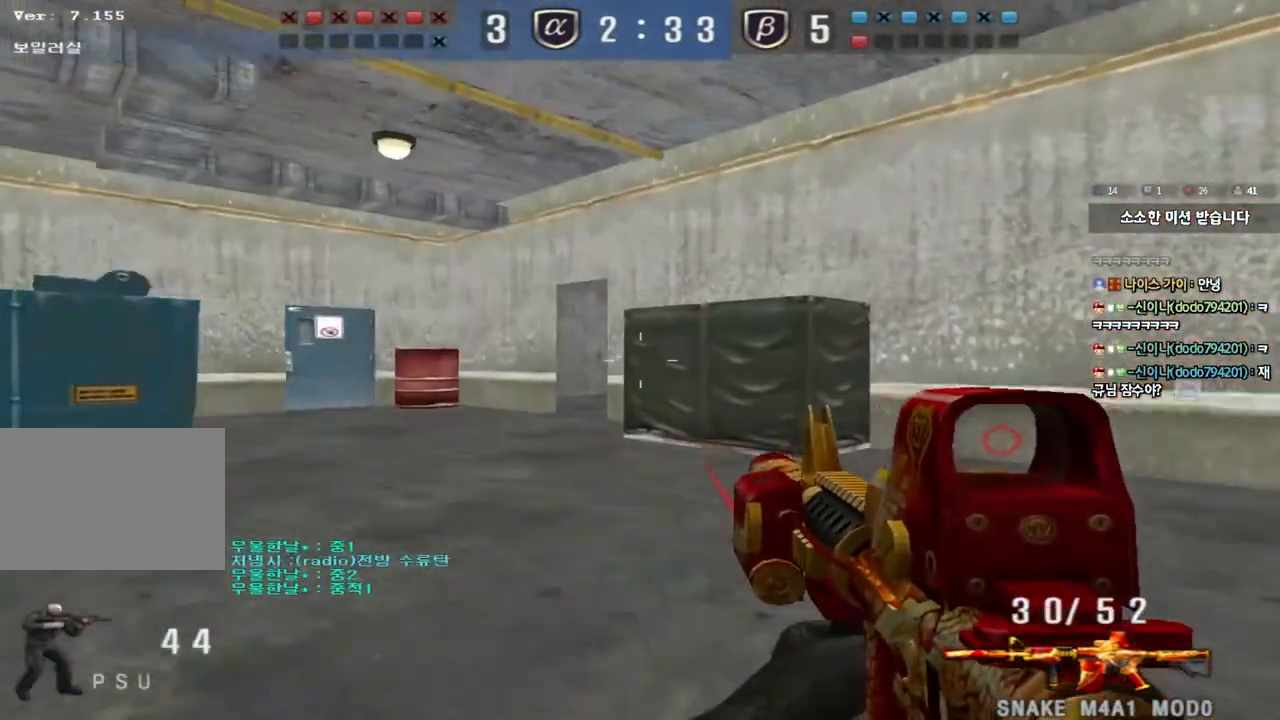
{"keys": ["a", "w"], "events": [[233, "ctrl", "down"], [250, "w", "up"], [267, "a", "up"], [333, "ctrl", "up"], [350, "w", "down"], [367, "a", "down"]]}
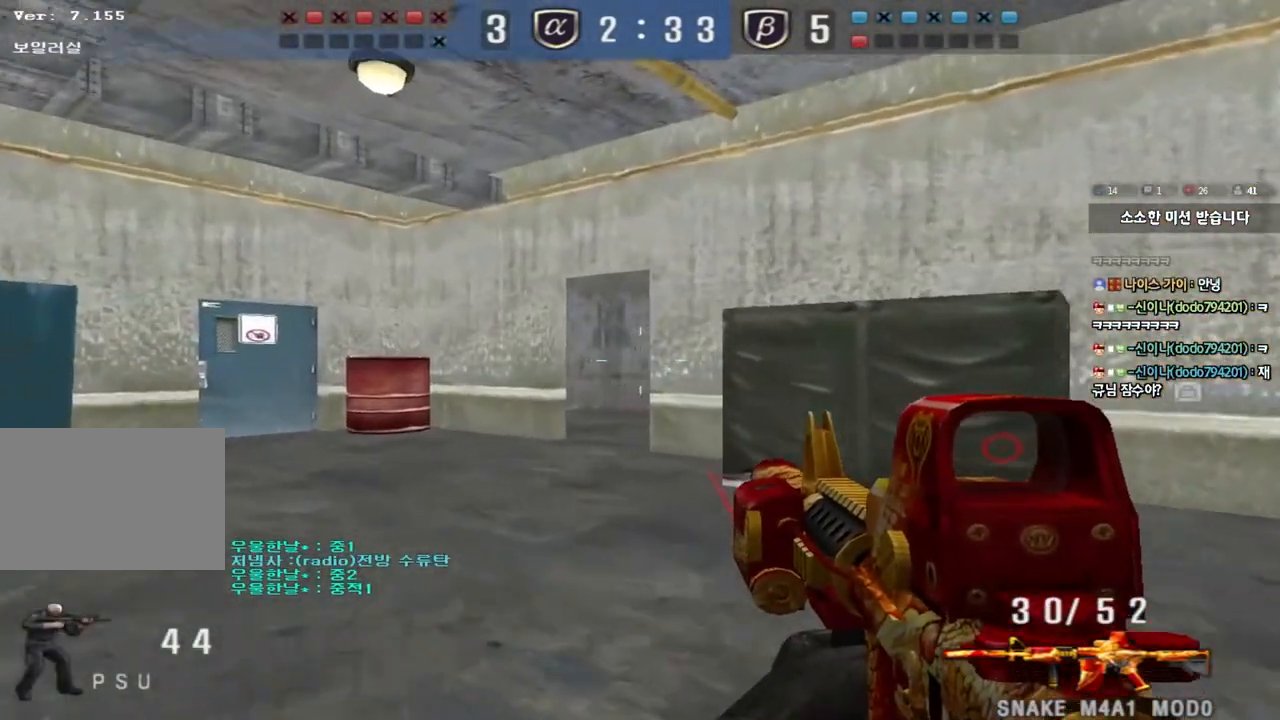
{"keys": ["ctrl"], "events": [[83, "ctrl", "down"], [100, "w", "up"], [117, "a", "up"], [183, "ctrl", "up"], [200, "w", "down"], [217, "a", "down"], [433, "ctrl", "down"], [433, "w", "up"], [467, "a", "up"]]}
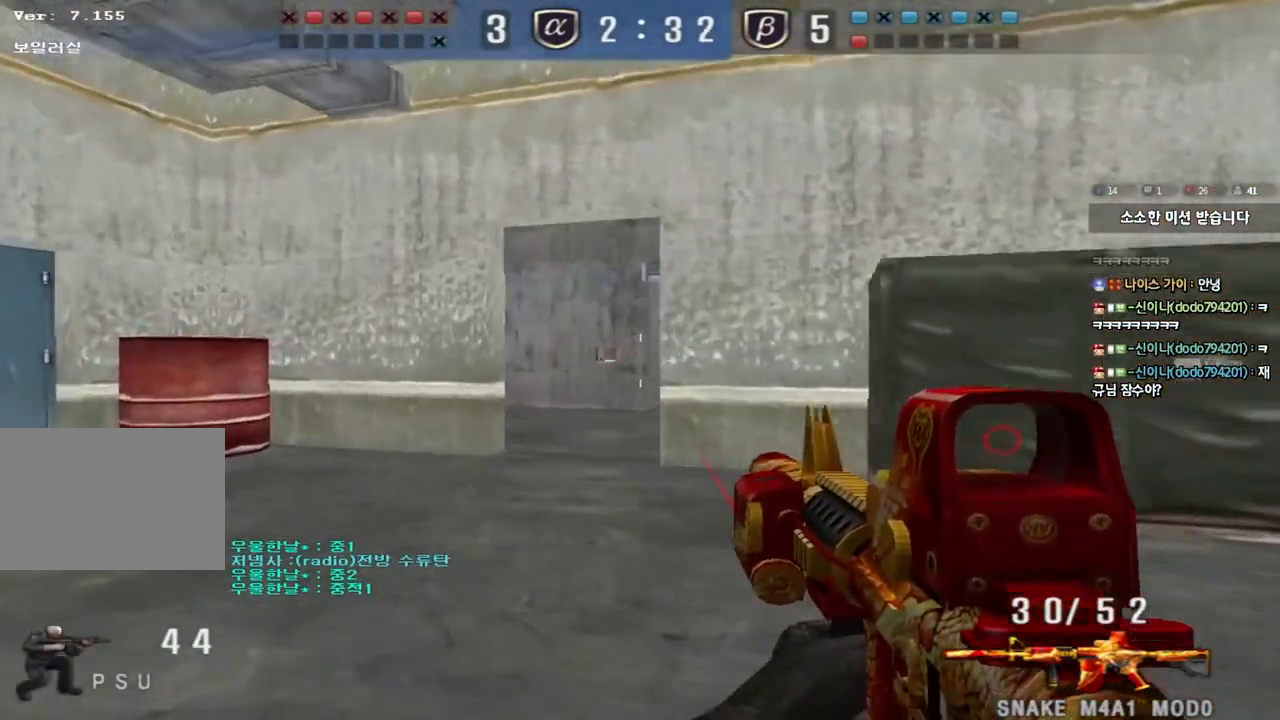
{"keys": ["a", "w"], "events": [[17, "ctrl", "up"], [50, "w", "down"], [67, "a", "down"], [267, "ctrl", "down"], [283, "w", "up"], [300, "a", "up"], [383, "ctrl", "up"], [400, "a", "down"], [400, "w", "down"]]}
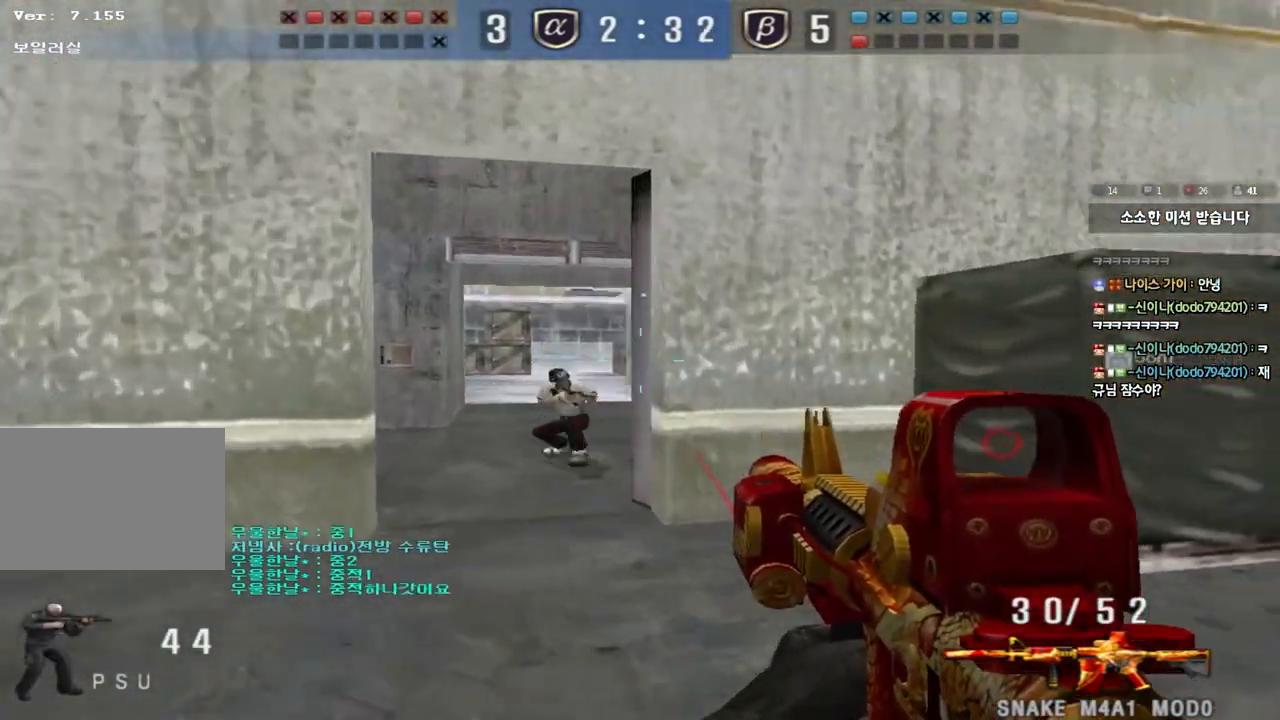
{"keys": ["d", "s"], "events": [[117, "ctrl", "down"], [117, "w", "up"], [133, "a", "up"], [183, "ctrl", "up"], [200, "w", "down"], [250, "a", "down"], [283, "ctrl", "down"], [300, "a", "up"], [300, "w", "up"], [400, "d", "down"], [400, "s", "down"], [417, "ctrl", "up"]]}
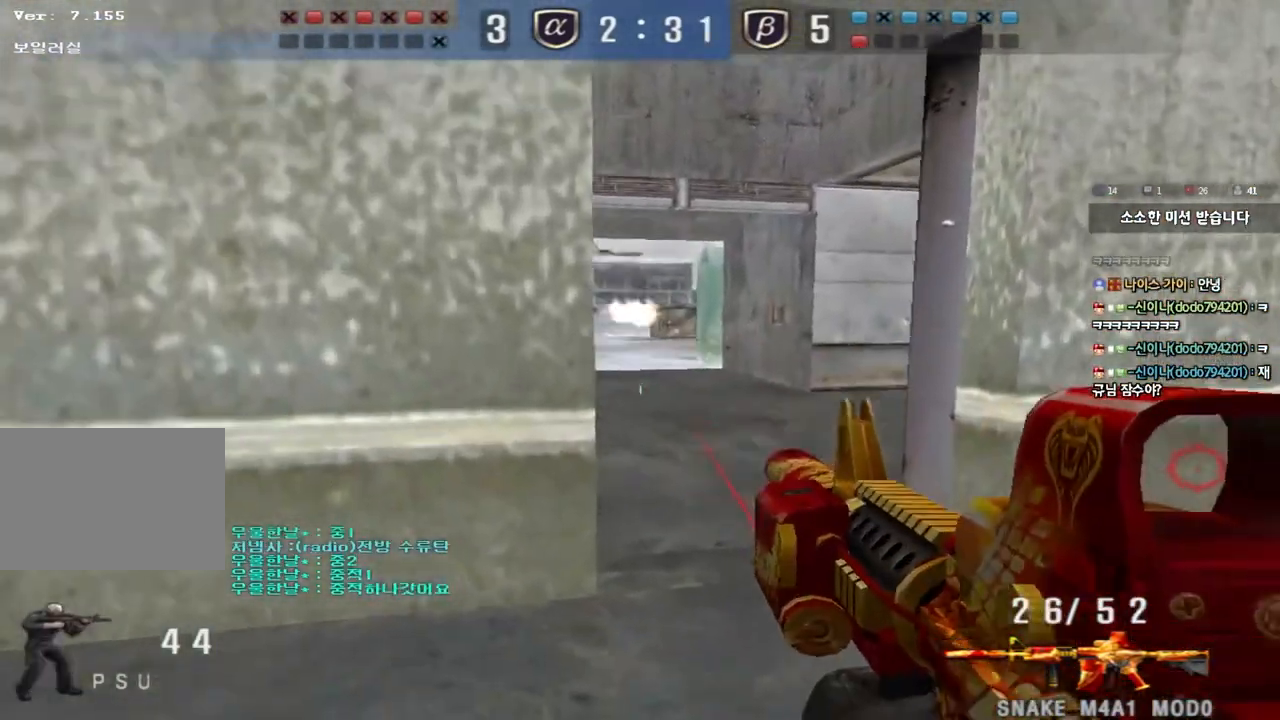
{"keys": ["a", "w"], "events": [[167, "a", "down"], [167, "d", "up"], [283, "s", "up"], [383, "w", "down"]]}
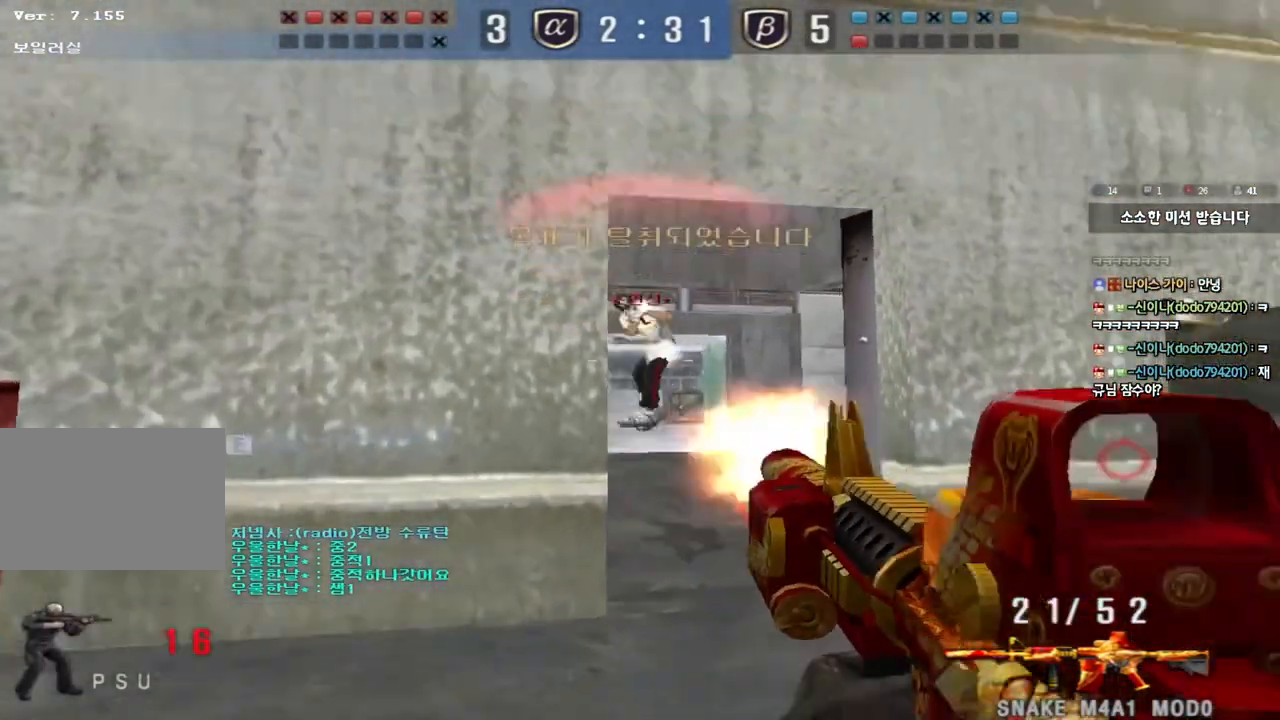
{"keys": [], "events": [[83, "w", "up"], [100, "a", "up"], [100, "ctrl", "down"], [100, "space", "down"], [200, "d", "down"], [200, "s", "down"], [233, "ctrl", "up"], [233, "space", "up"], [300, "ctrl", "down"], [467, "ctrl", "up"], [483, "d", "up"], [483, "s", "up"]]}
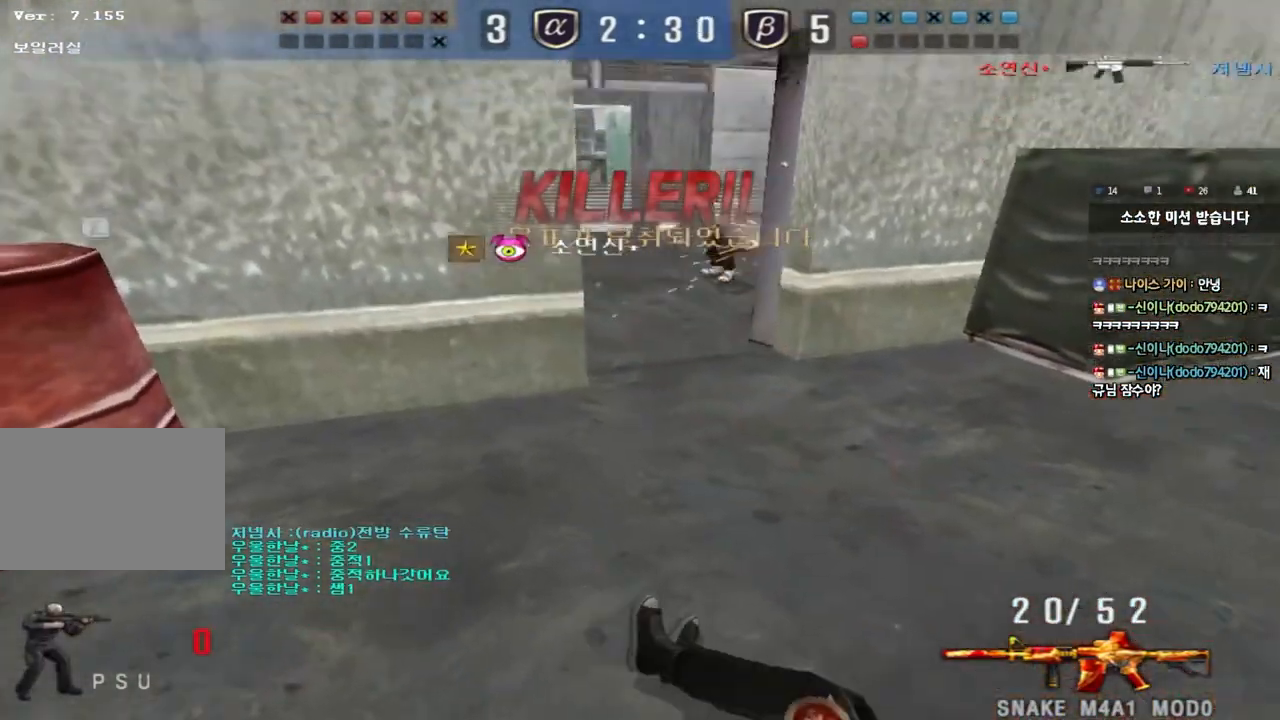
{"keys": ["tab"], "events": [[433, "tab", "down"]]}
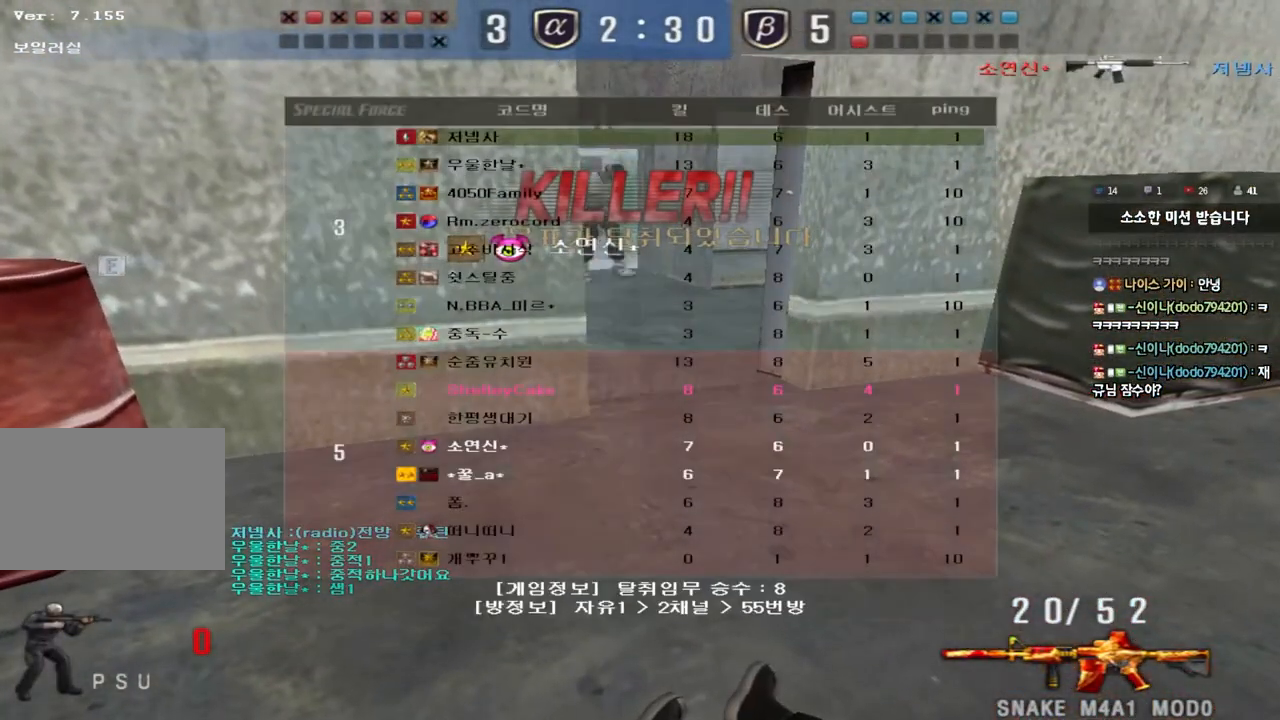
{"keys": [], "events": [[267, "tab", "up"]]}
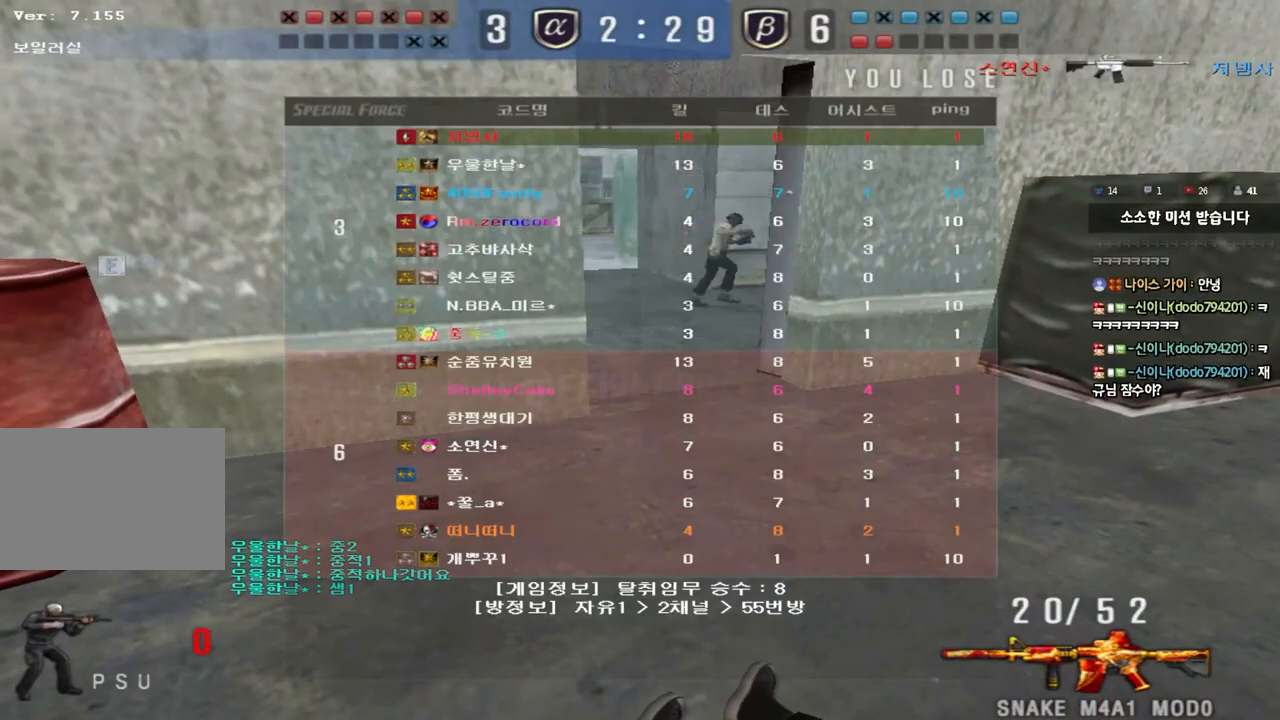
{"keys": [], "events": []}
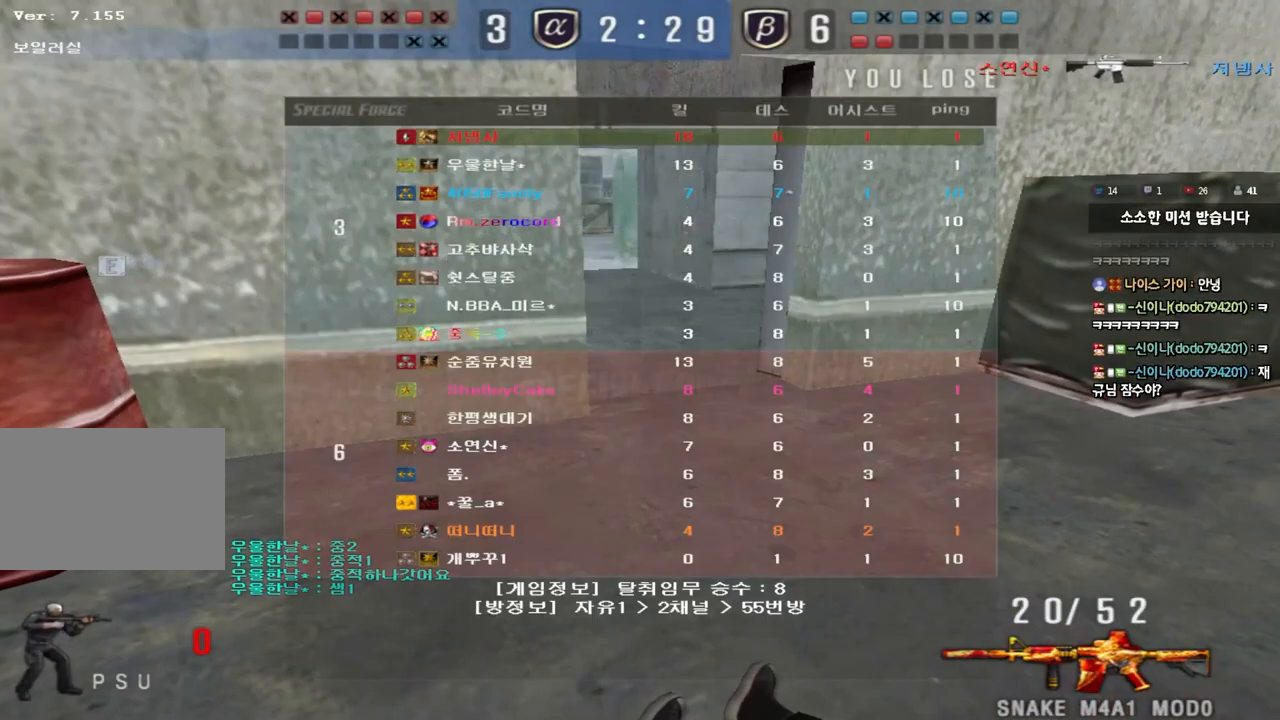
{"keys": [], "events": []}
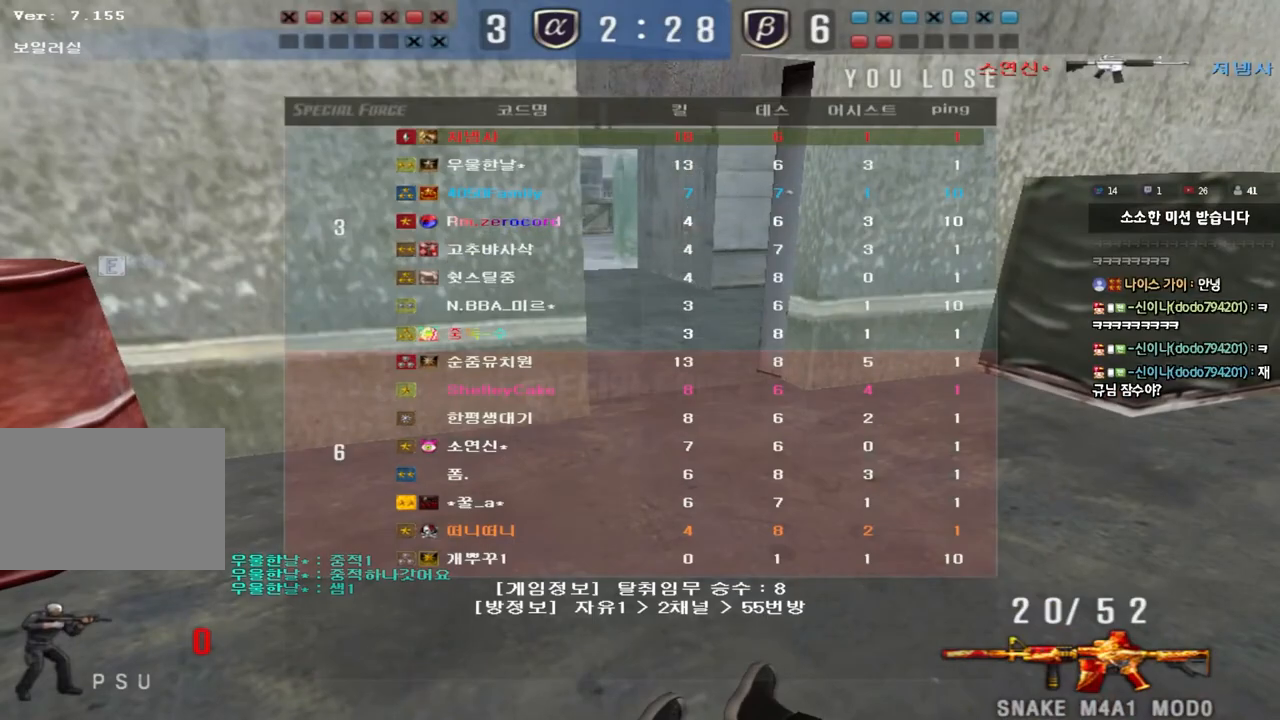
{"keys": [], "events": []}
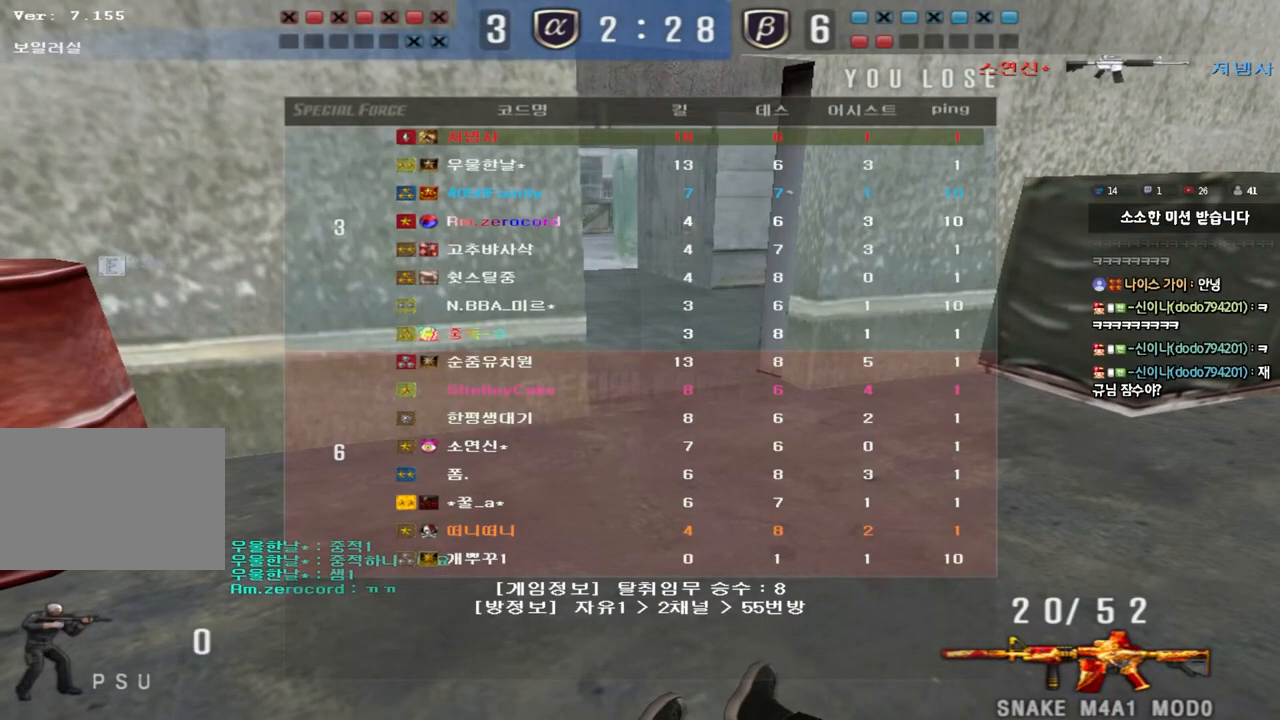
{"keys": ["a", "w"], "events": [[317, "w", "down"], [383, "a", "down"]]}
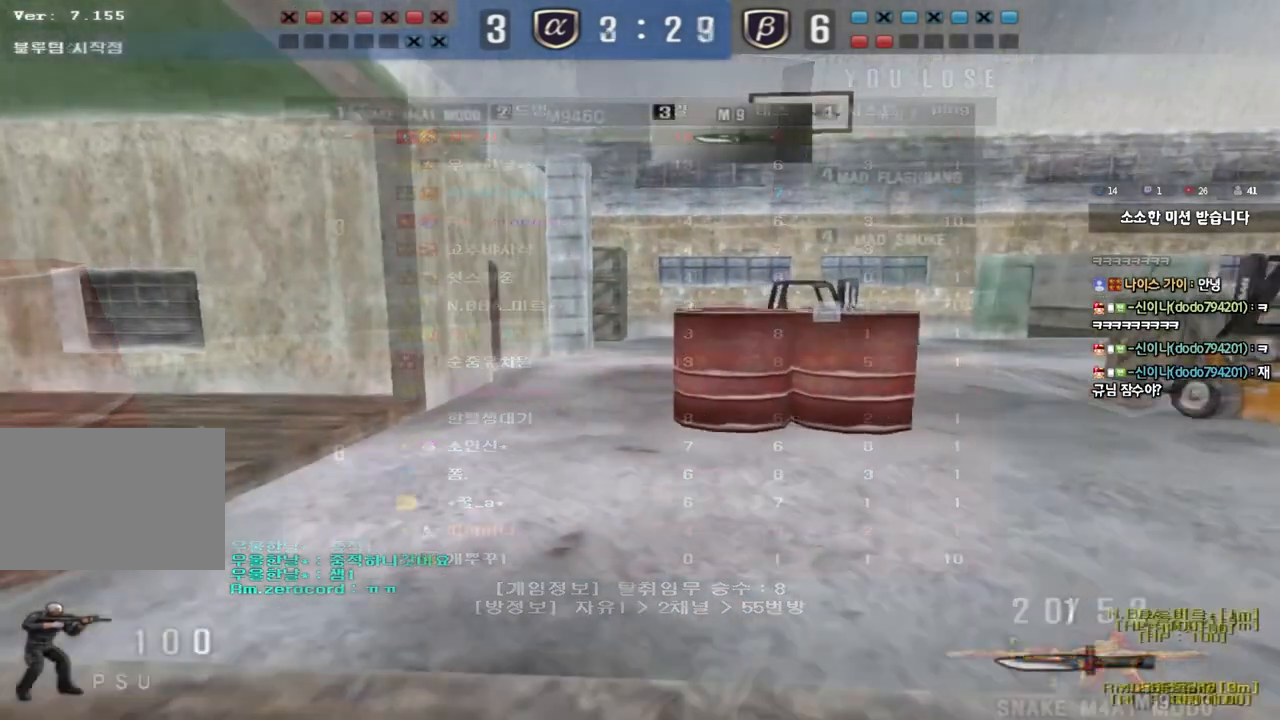
{"keys": ["a", "w"], "events": []}
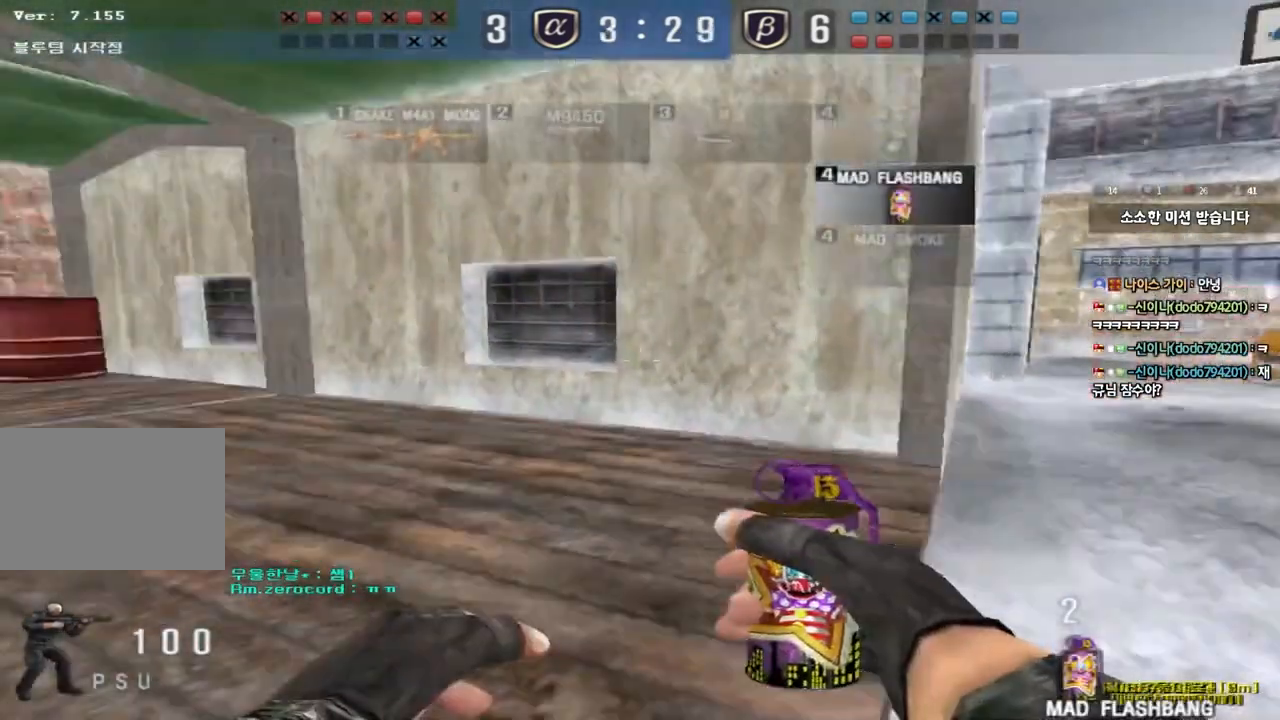
{"keys": ["a", "w"], "events": []}
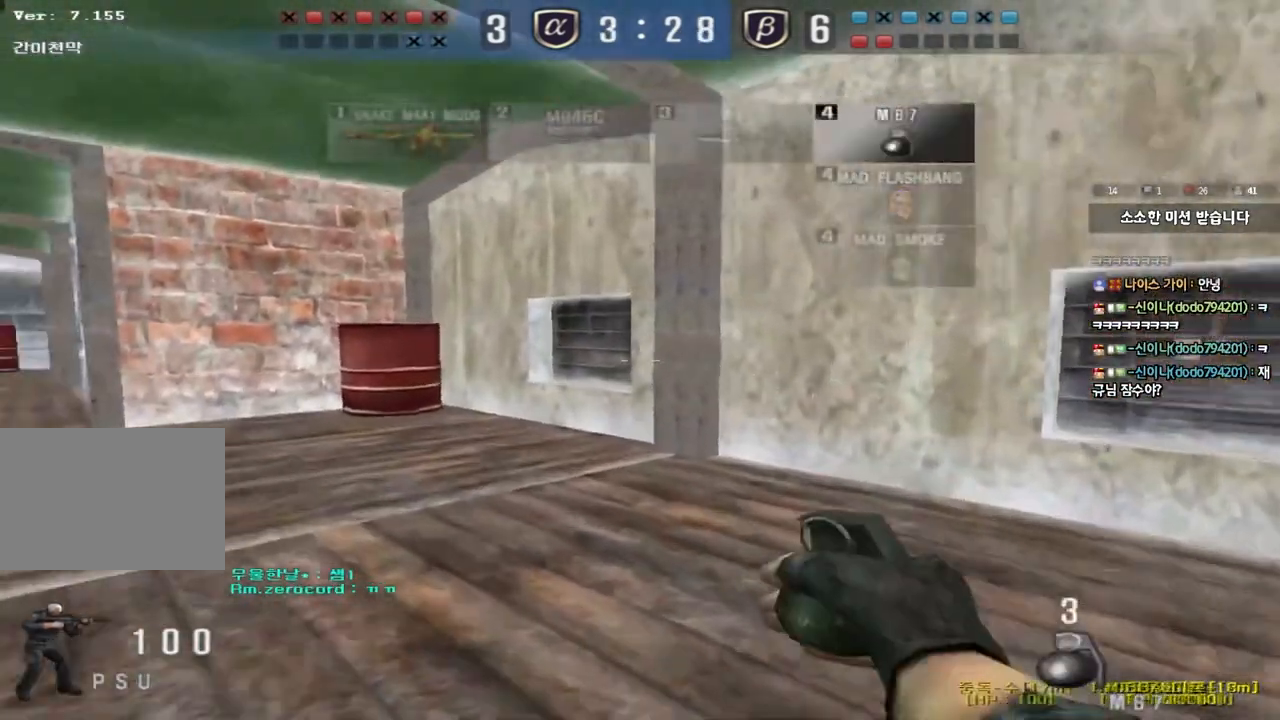
{"keys": ["a", "w"], "events": []}
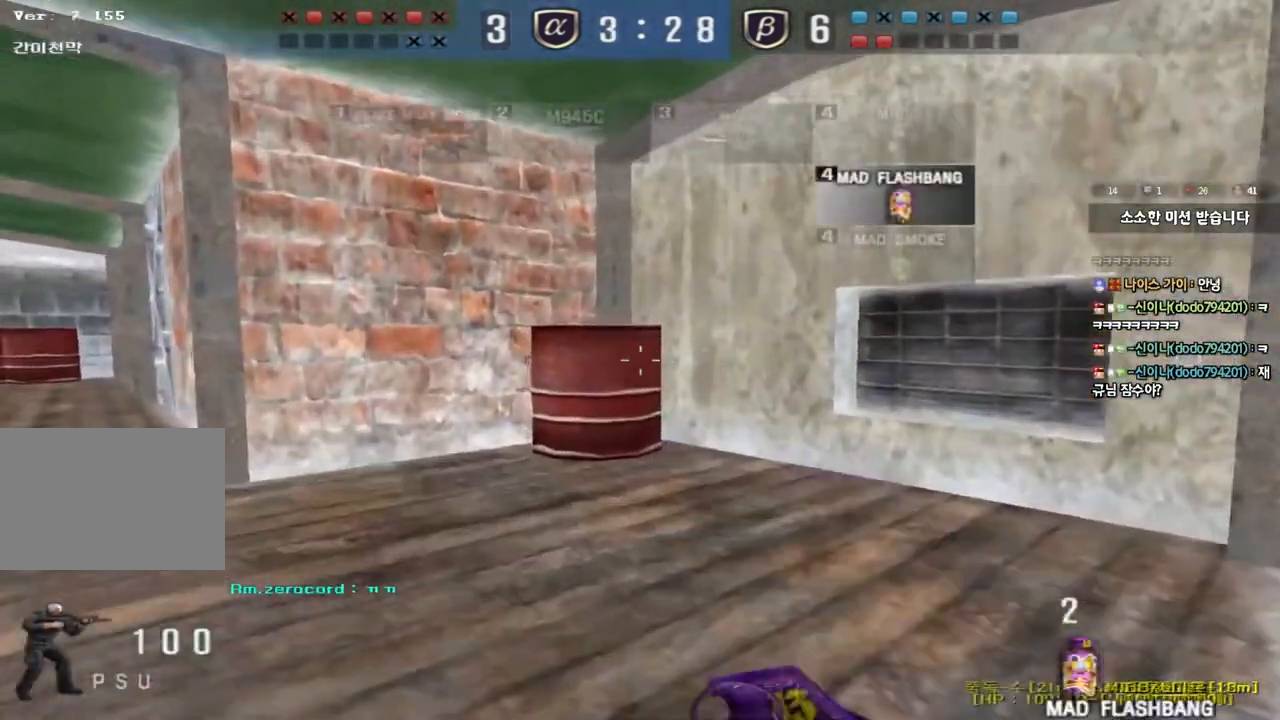
{"keys": ["a", "w"], "events": []}